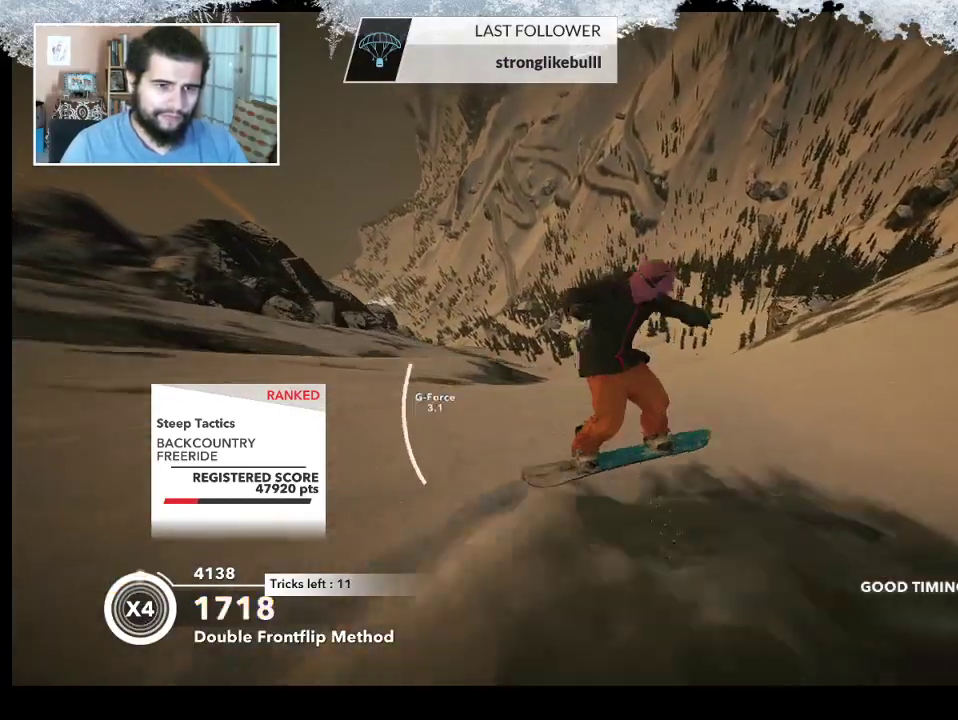
Gameplay with a controller (PlayStation layout); each line is a JSON object with the inputs held at the frame after it. "events" lists button and stick changes between this image and that frame as [ms after this image, input, new state], when the widget could be followed in between.
{"buttons": ["R2"], "left_stick": "center", "right_stick": "up-right", "events": [[67, "left_stick", "center"]]}
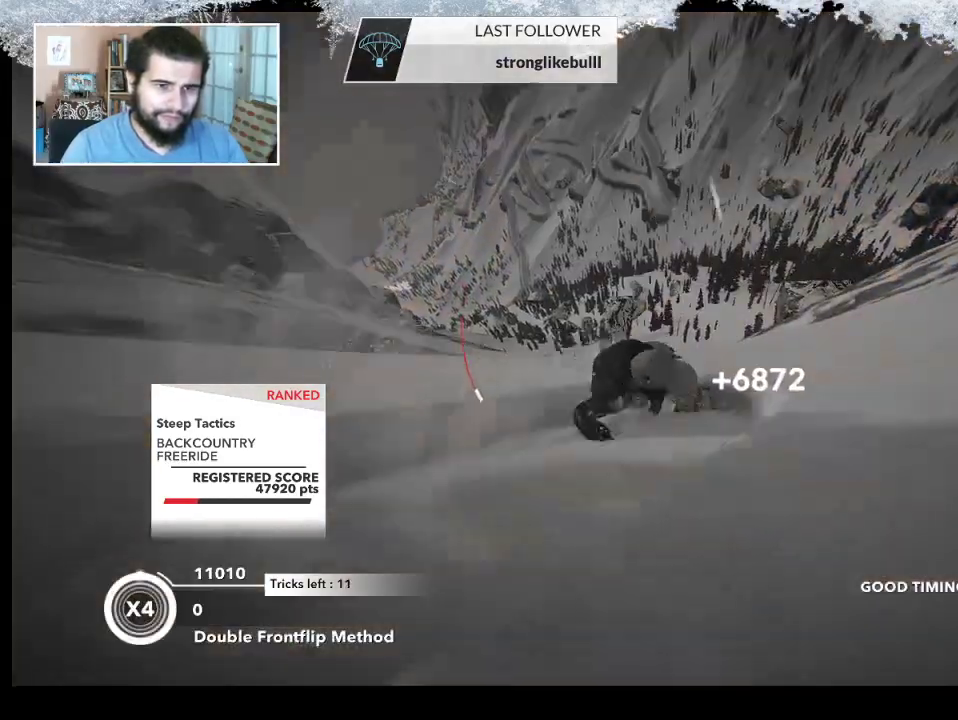
{"buttons": [], "left_stick": "center", "right_stick": "center", "events": [[133, "R2", "up"], [133, "right_stick", "center"]]}
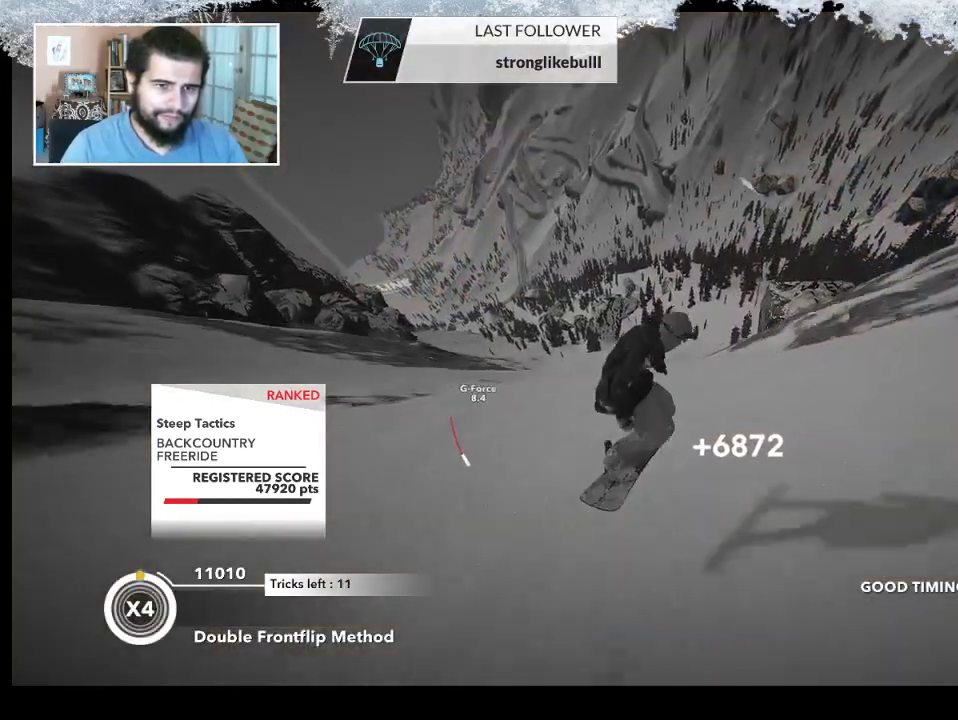
{"buttons": [], "left_stick": "center", "right_stick": "center", "events": []}
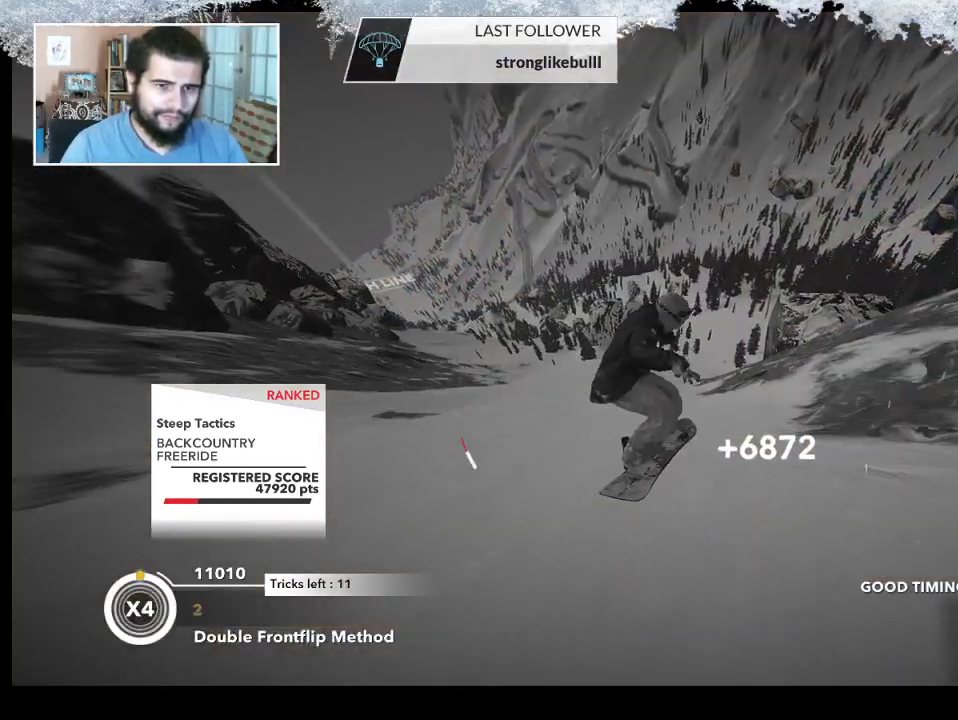
{"buttons": [], "left_stick": "center", "right_stick": "left", "events": [[200, "right_stick", "left"]]}
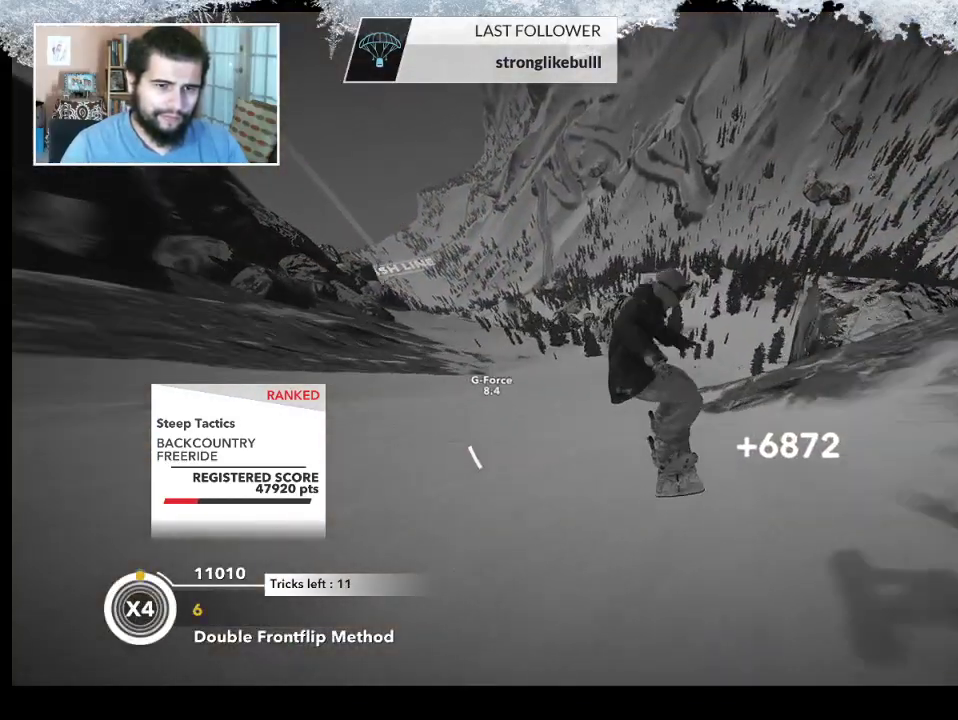
{"buttons": ["L2"], "left_stick": "down-left", "right_stick": "center", "events": [[200, "R2", "down"], [200, "right_stick", "center"], [333, "left_stick", "down-left"], [400, "L2", "down"], [400, "R2", "up"]]}
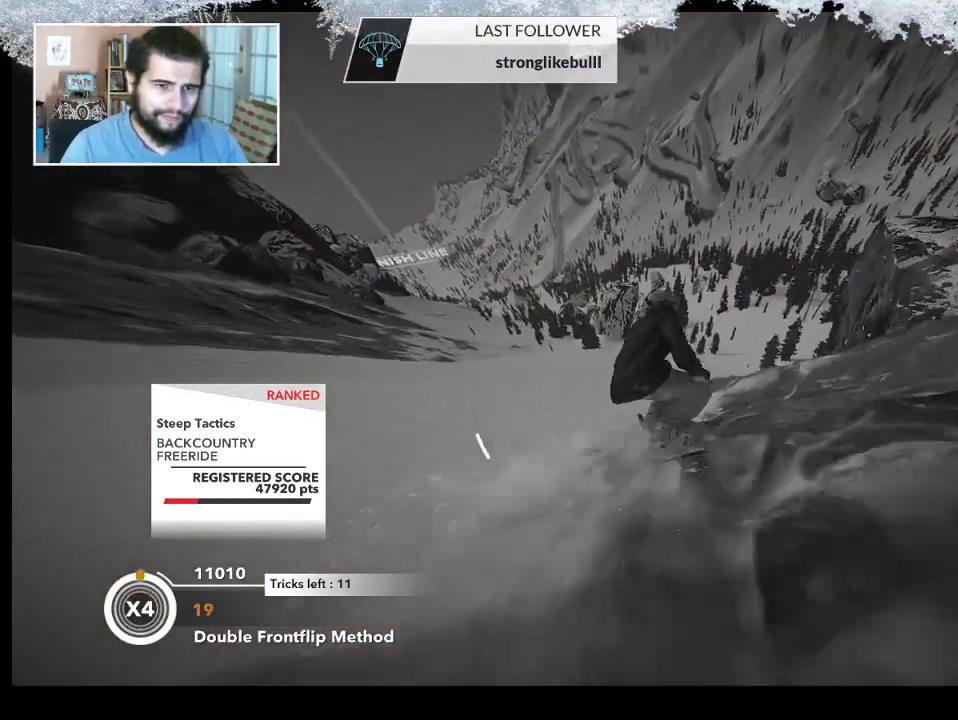
{"buttons": ["L2"], "left_stick": "center", "right_stick": "down-right", "events": [[67, "right_stick", "down-left"], [200, "right_stick", "down"], [300, "right_stick", "down-right"], [433, "left_stick", "center"]]}
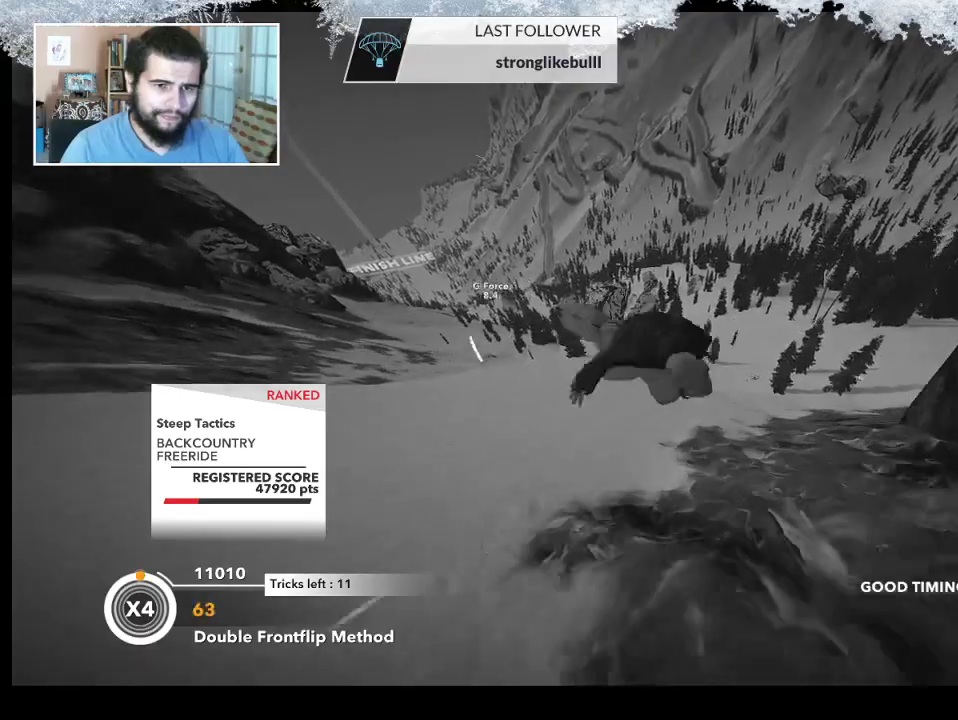
{"buttons": [], "left_stick": "center", "right_stick": "center", "events": [[367, "L2", "up"], [433, "right_stick", "center"]]}
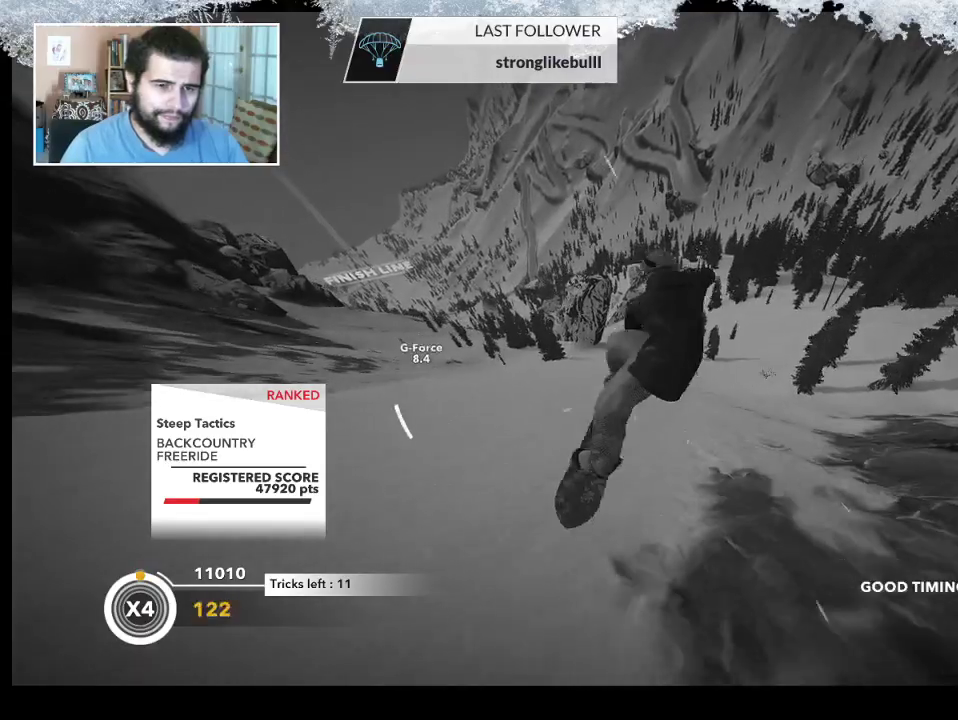
{"buttons": [], "left_stick": "left", "right_stick": "center", "events": [[400, "left_stick", "left"]]}
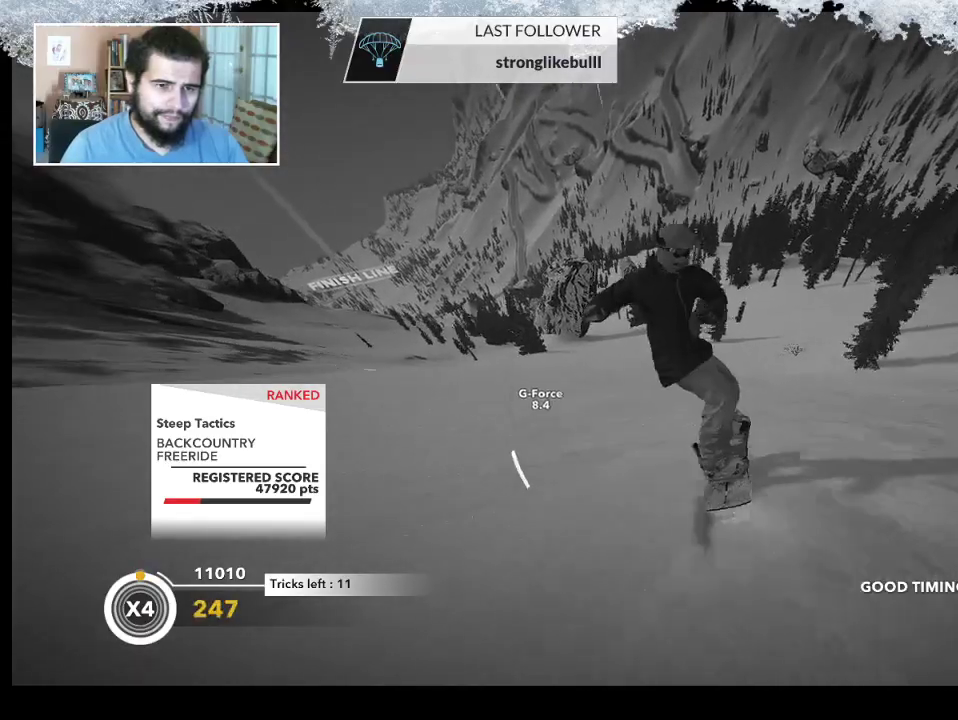
{"buttons": [], "left_stick": "left", "right_stick": "center", "events": []}
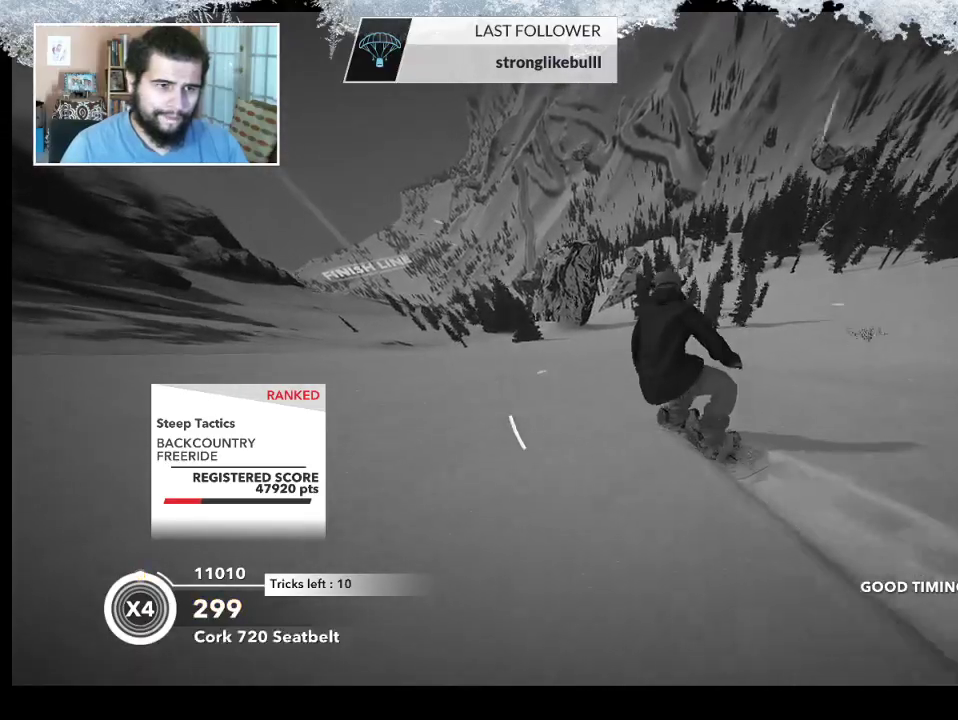
{"buttons": ["TRIANGLE"], "left_stick": "center", "right_stick": "center", "events": [[100, "TRIANGLE", "down"], [167, "left_stick", "center"]]}
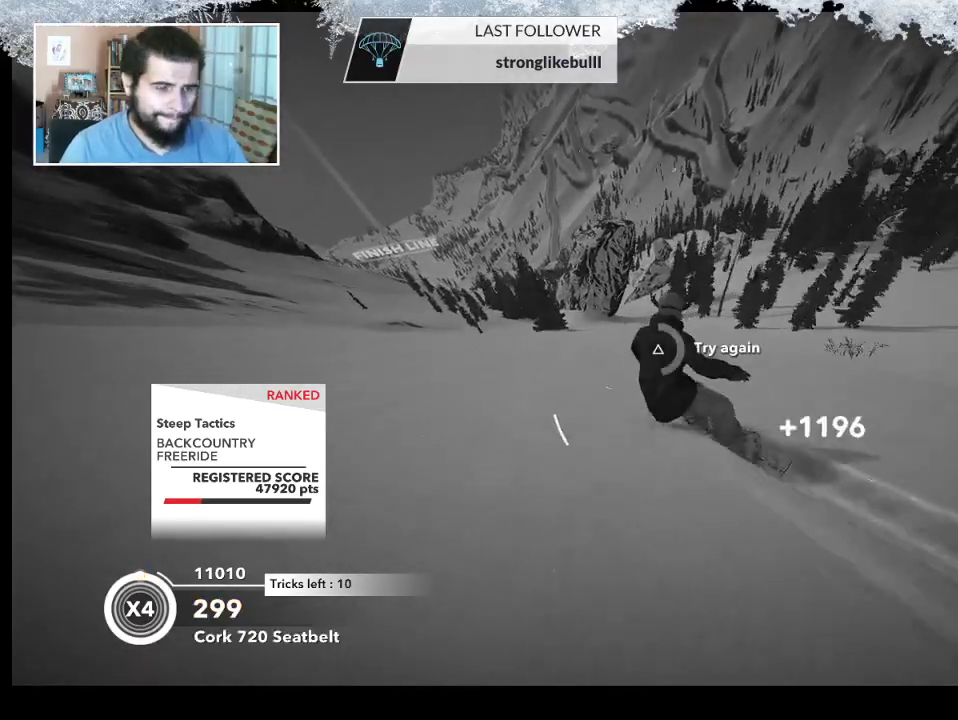
{"buttons": [], "left_stick": "center", "right_stick": "center", "events": [[233, "TRIANGLE", "up"]]}
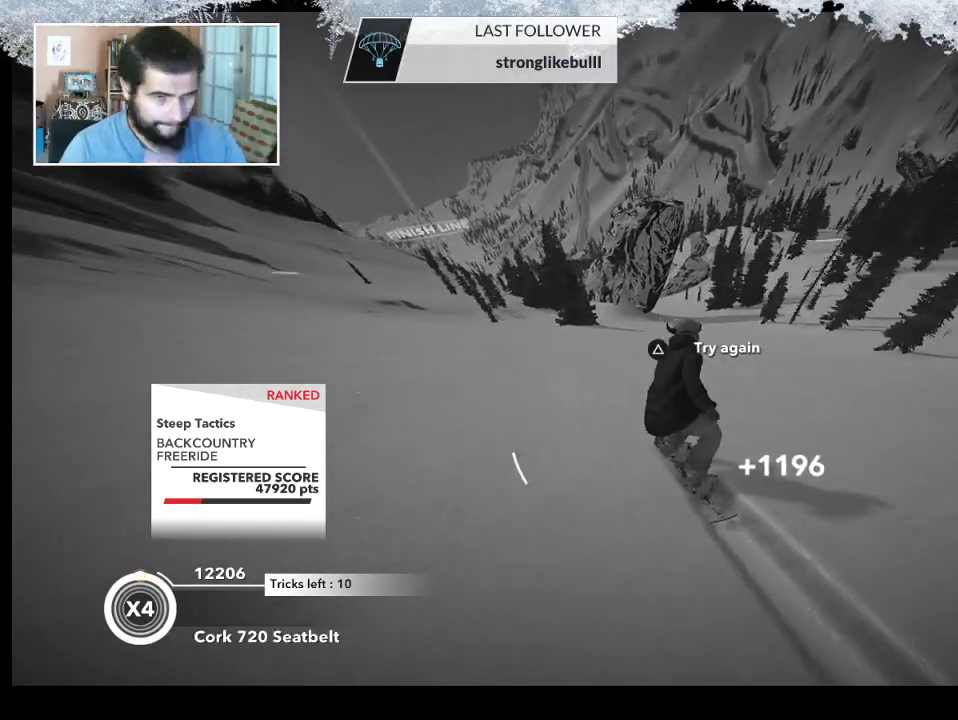
{"buttons": [], "left_stick": "center", "right_stick": "center", "events": [[233, "right_stick", "left"], [433, "right_stick", "center"]]}
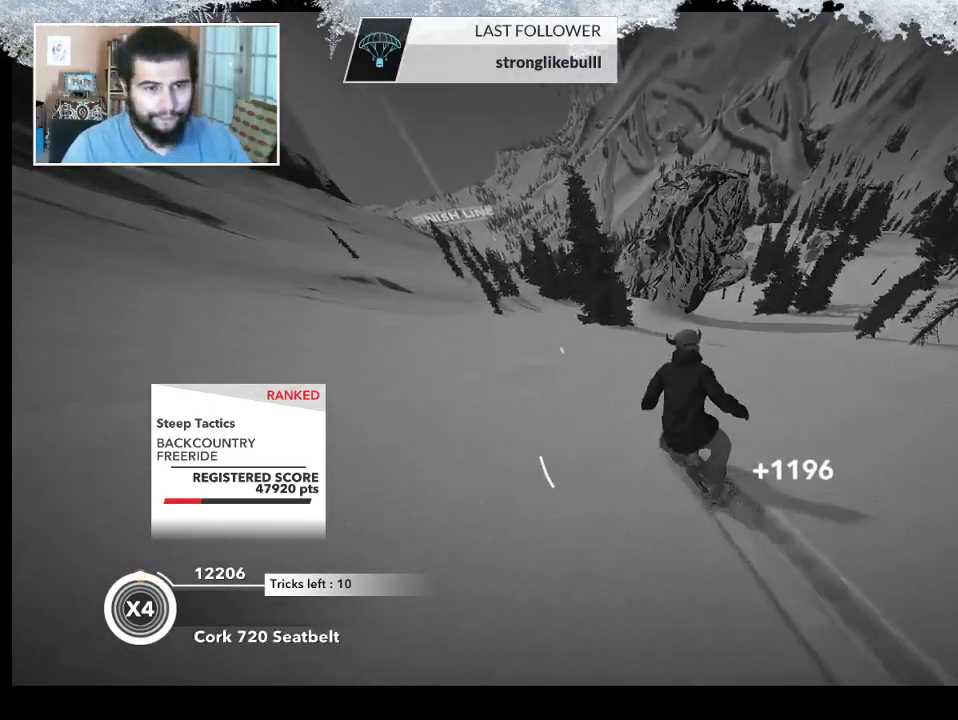
{"buttons": [], "left_stick": "center", "right_stick": "center", "events": [[67, "left_stick", "left"], [300, "left_stick", "center"]]}
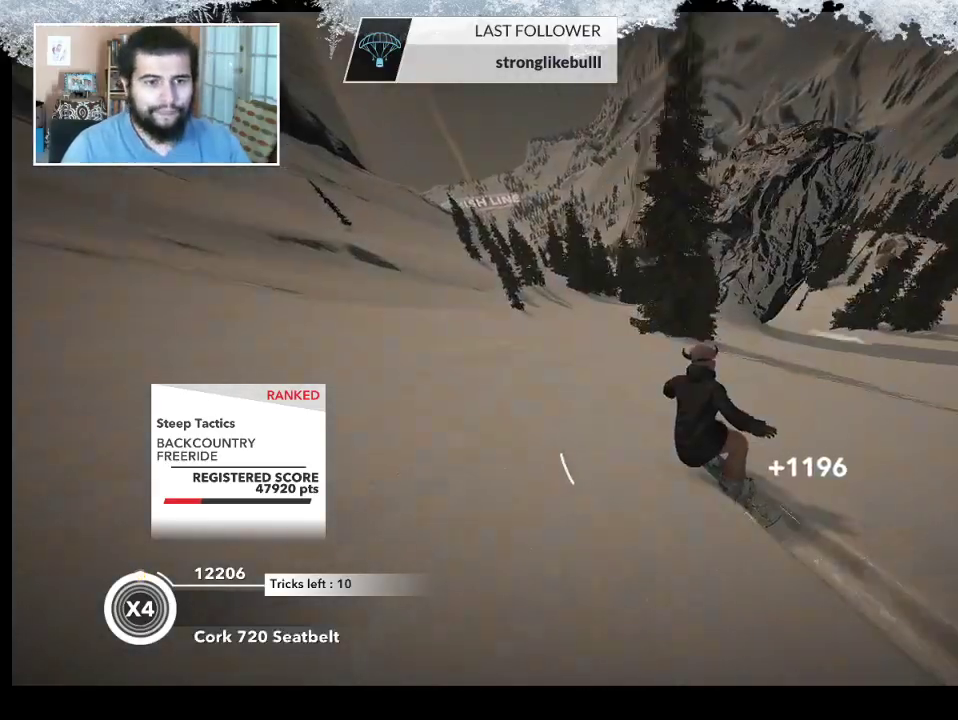
{"buttons": [], "left_stick": "up-right", "right_stick": "center", "events": [[67, "left_stick", "right"], [467, "left_stick", "up-right"]]}
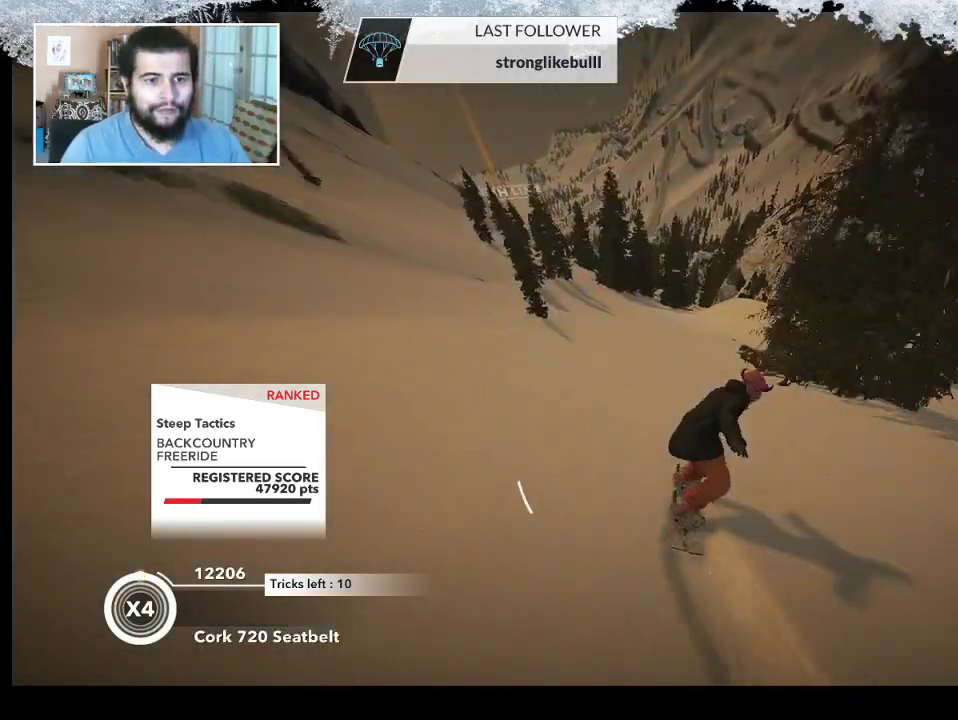
{"buttons": [], "left_stick": "up-right", "right_stick": "center", "events": []}
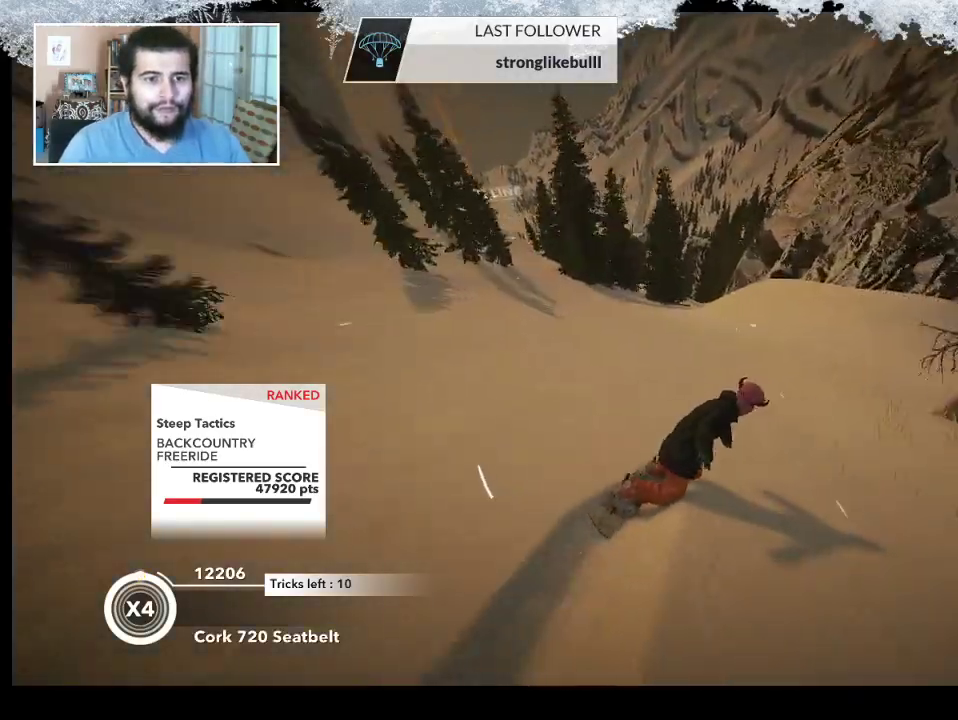
{"buttons": ["R2"], "left_stick": "left", "right_stick": "center", "events": [[33, "left_stick", "center"], [167, "R2", "down"], [300, "left_stick", "right"], [433, "left_stick", "left"]]}
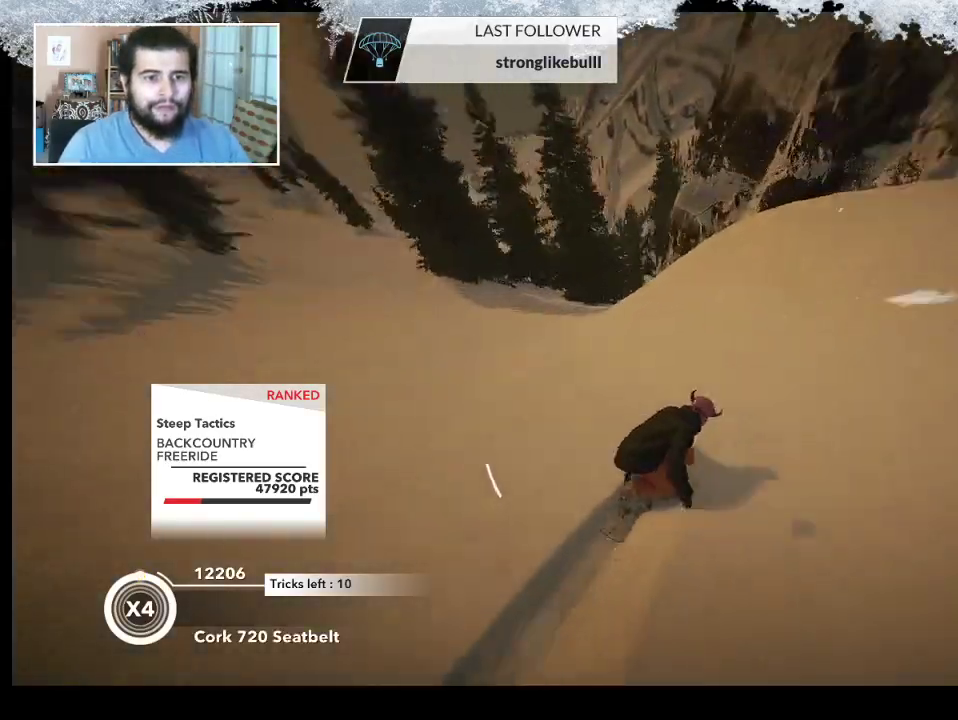
{"buttons": ["L2"], "left_stick": "left", "right_stick": "down-left", "events": [[33, "right_stick", "left"], [67, "L2", "down"], [100, "R2", "up"], [100, "right_stick", "down-left"]]}
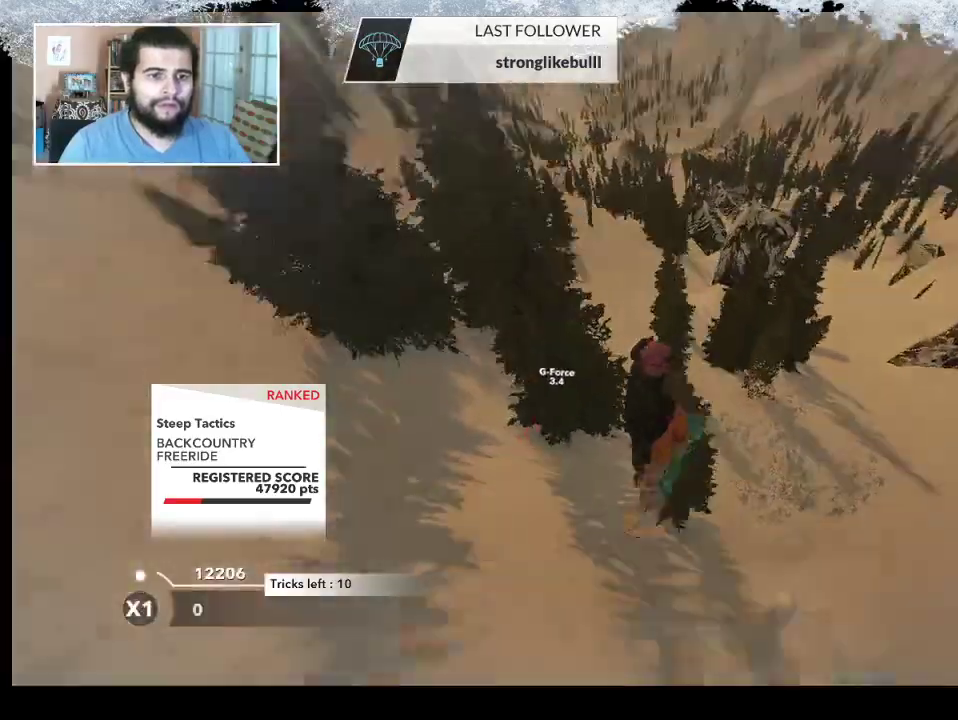
{"buttons": [], "left_stick": "up", "right_stick": "center", "events": [[167, "right_stick", "down-right"], [367, "right_stick", "right"], [433, "L2", "up"], [467, "left_stick", "up"], [467, "right_stick", "center"]]}
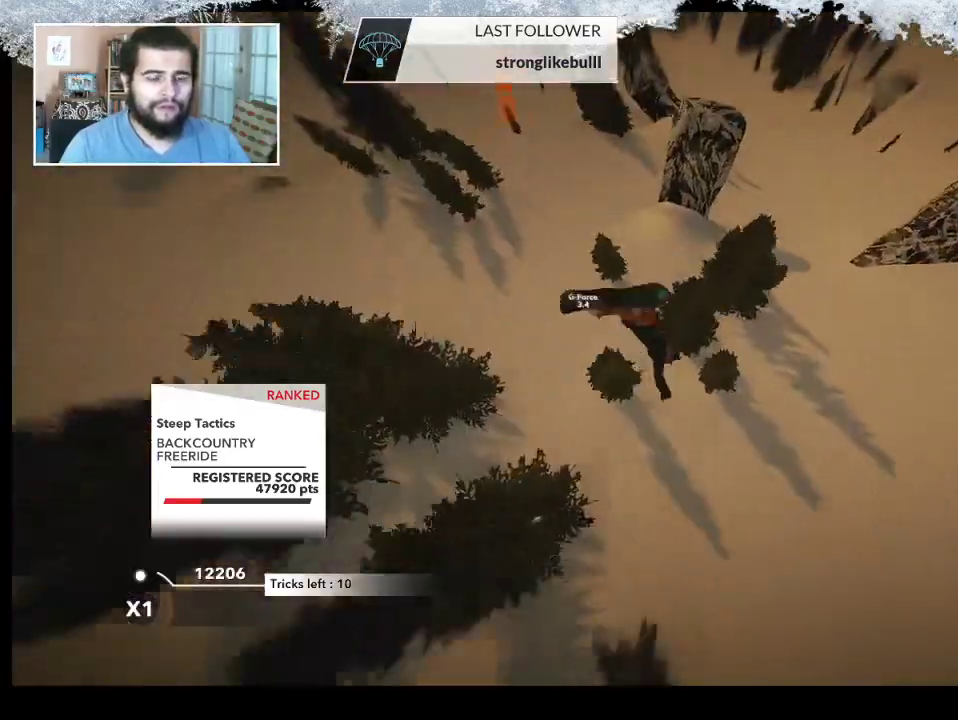
{"buttons": ["TRIANGLE"], "left_stick": "center", "right_stick": "center", "events": [[133, "TRIANGLE", "down"], [133, "left_stick", "center"]]}
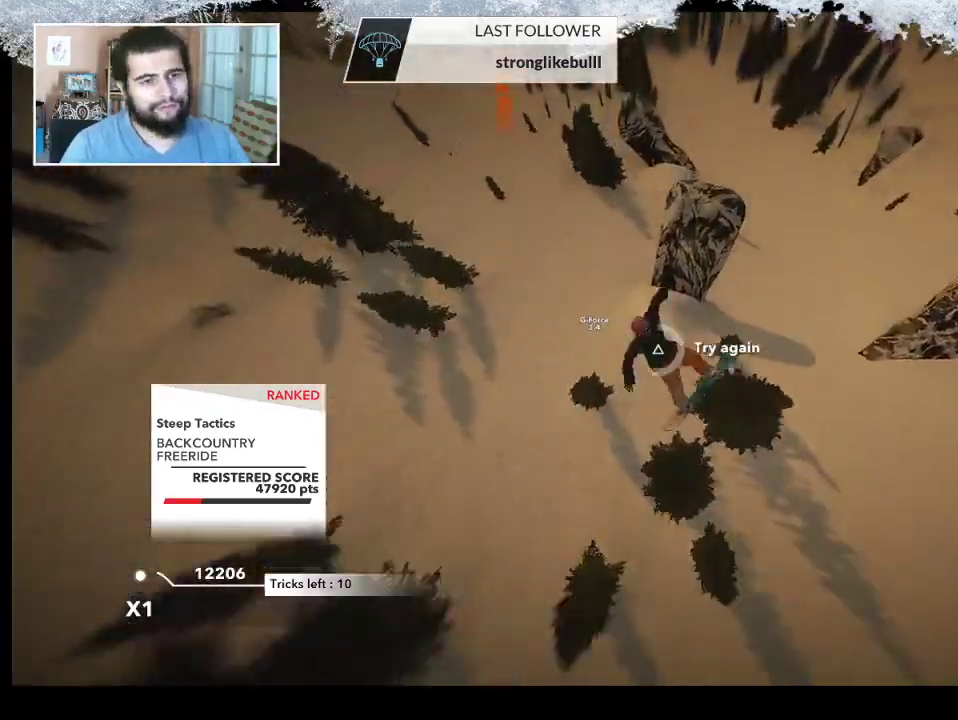
{"buttons": ["TRIANGLE"], "left_stick": "center", "right_stick": "center", "events": []}
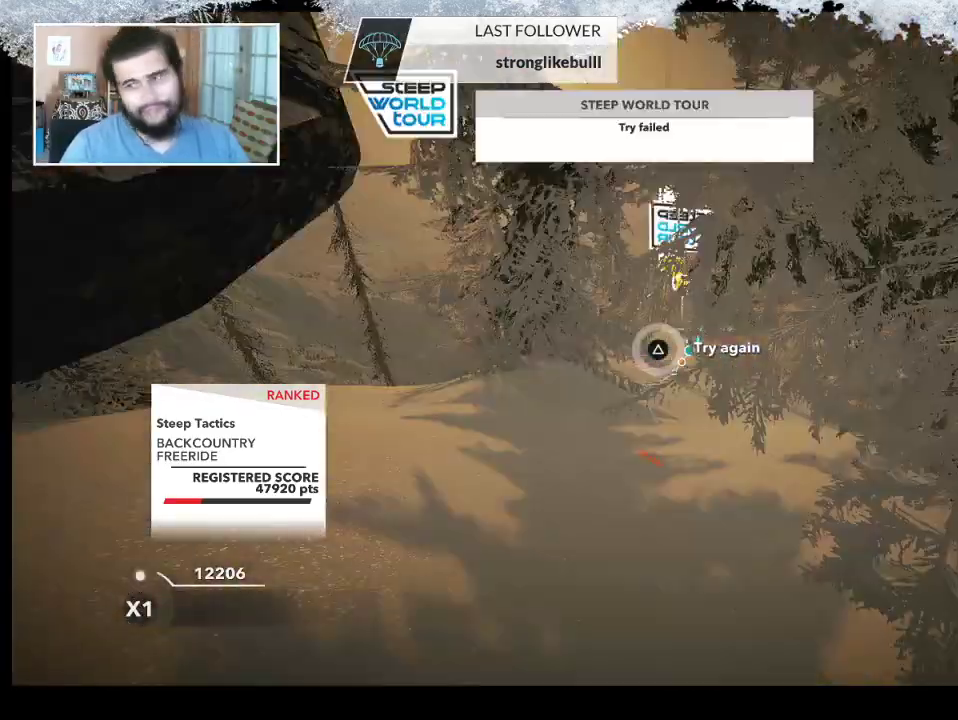
{"buttons": [], "left_stick": "up", "right_stick": "center", "events": [[300, "TRIANGLE", "up"], [467, "left_stick", "up"]]}
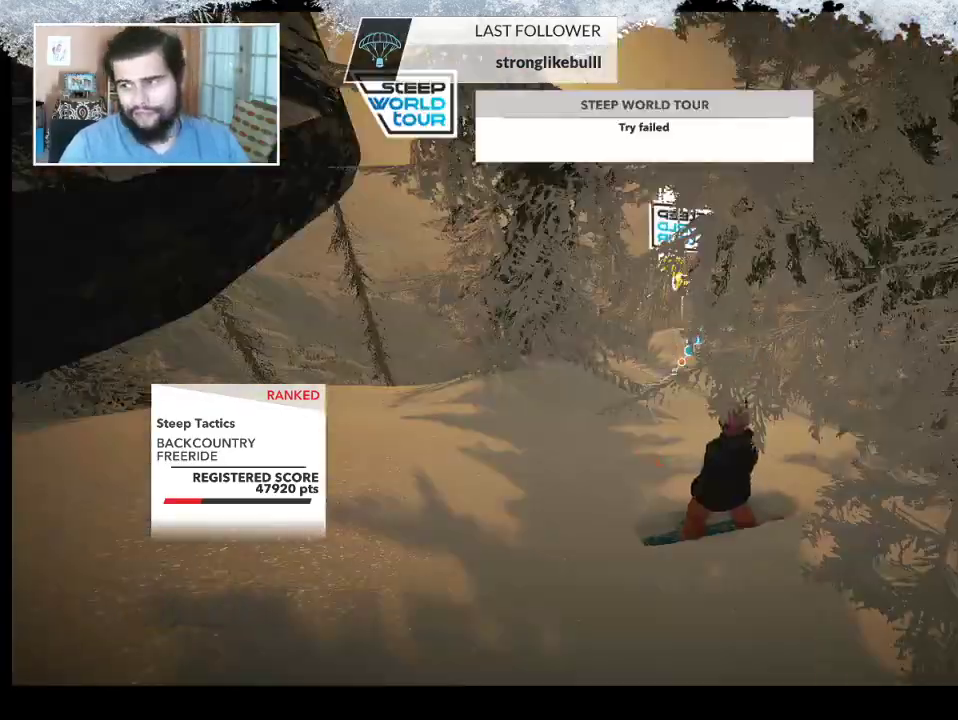
{"buttons": [], "left_stick": "up", "right_stick": "center", "events": [[100, "left_stick", "center"], [267, "left_stick", "up"]]}
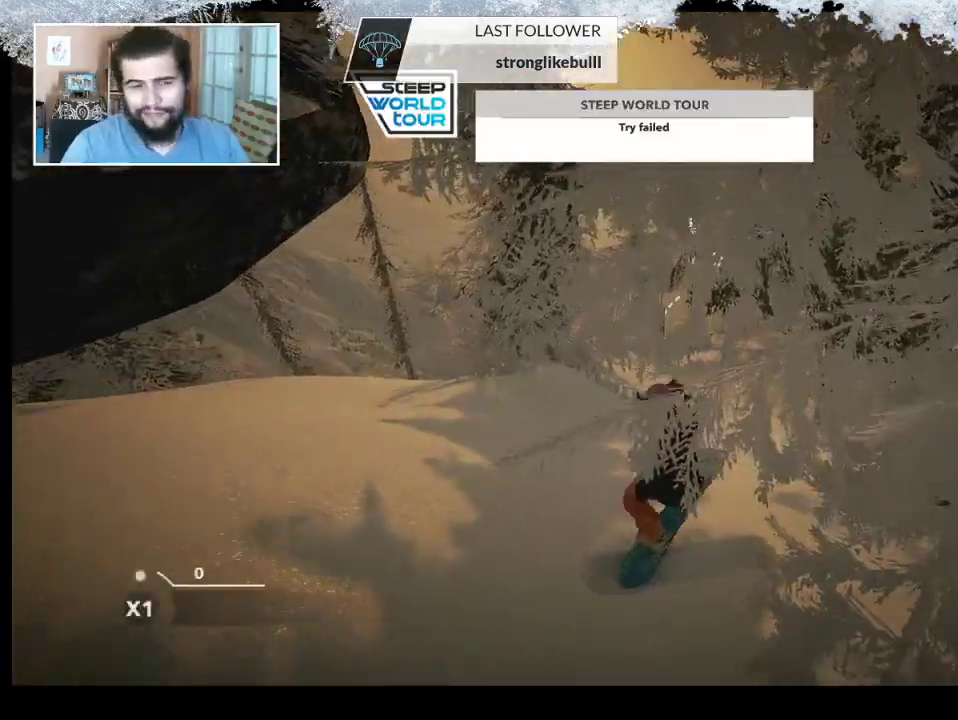
{"buttons": [], "left_stick": "center", "right_stick": "center", "events": [[133, "left_stick", "center"]]}
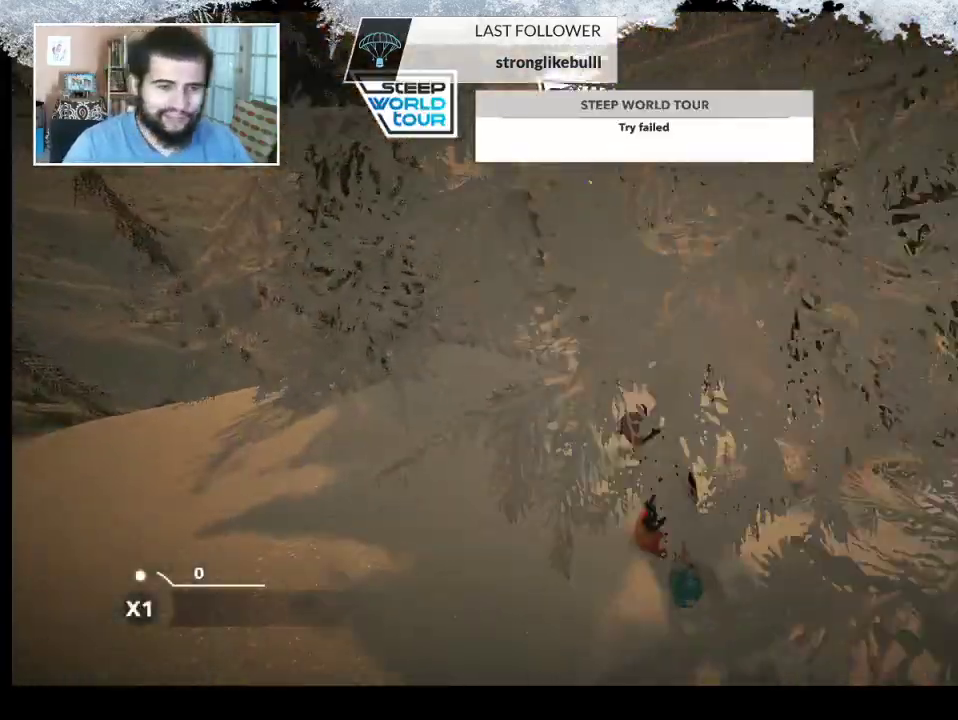
{"buttons": [], "left_stick": "right", "right_stick": "center", "events": [[433, "left_stick", "right"]]}
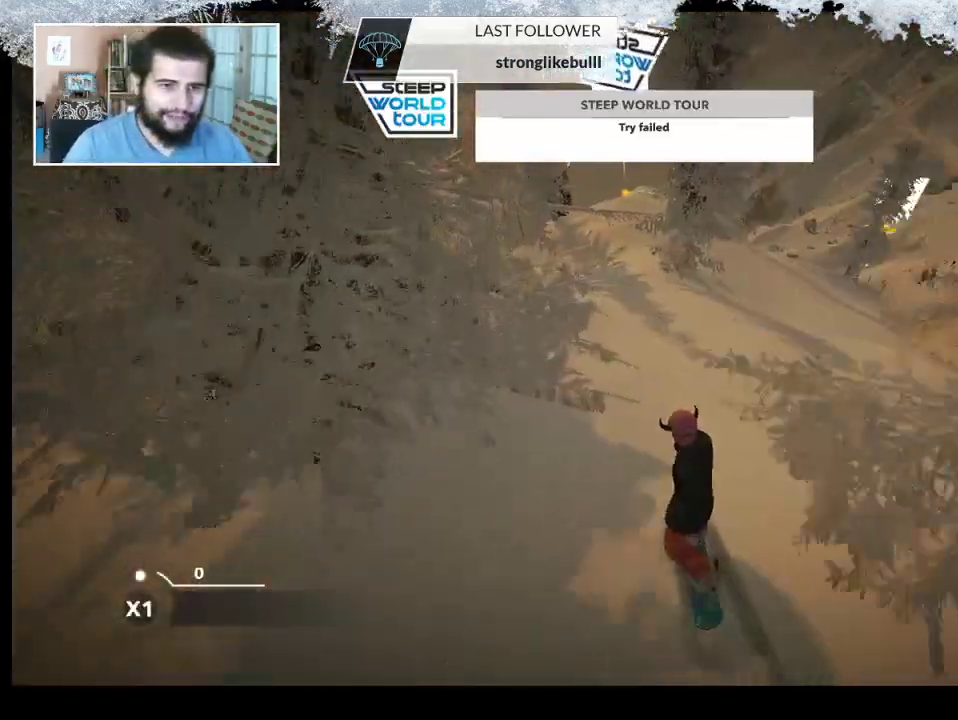
{"buttons": [], "left_stick": "left", "right_stick": "center", "events": [[100, "left_stick", "center"], [300, "left_stick", "left"]]}
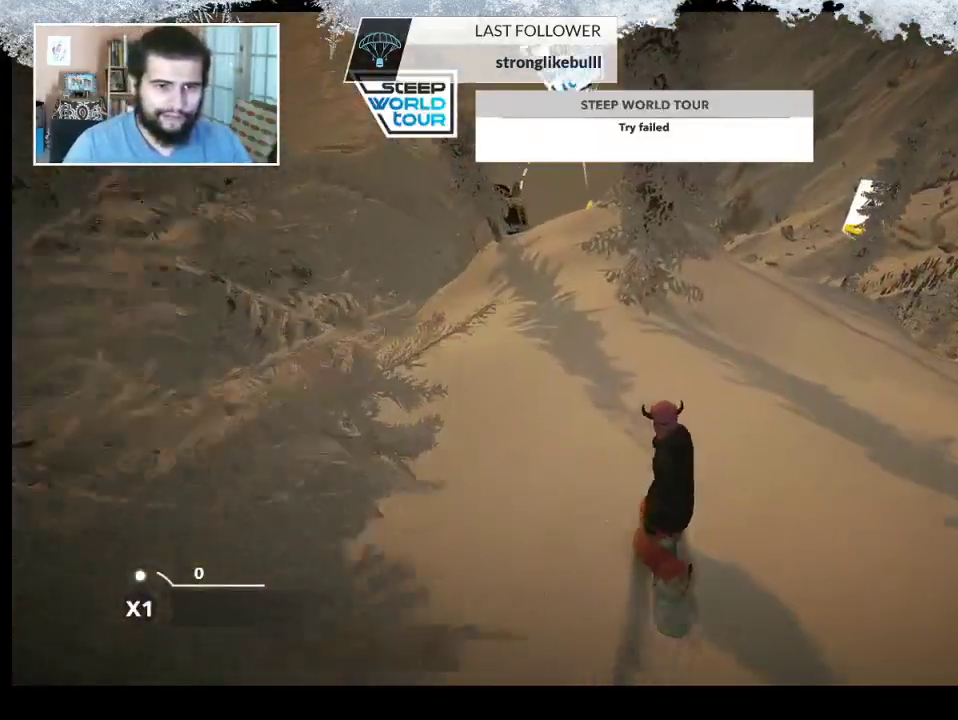
{"buttons": [], "left_stick": "right", "right_stick": "center", "events": [[133, "left_stick", "center"], [500, "left_stick", "right"]]}
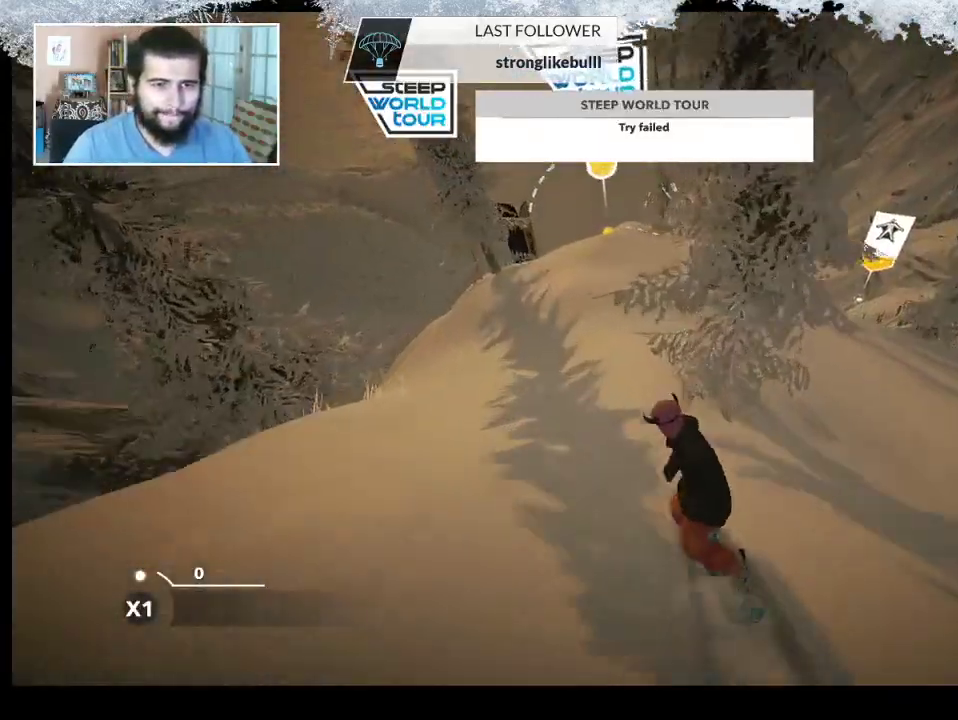
{"buttons": [], "left_stick": "center", "right_stick": "center", "events": [[100, "left_stick", "center"], [267, "left_stick", "left"], [367, "left_stick", "center"]]}
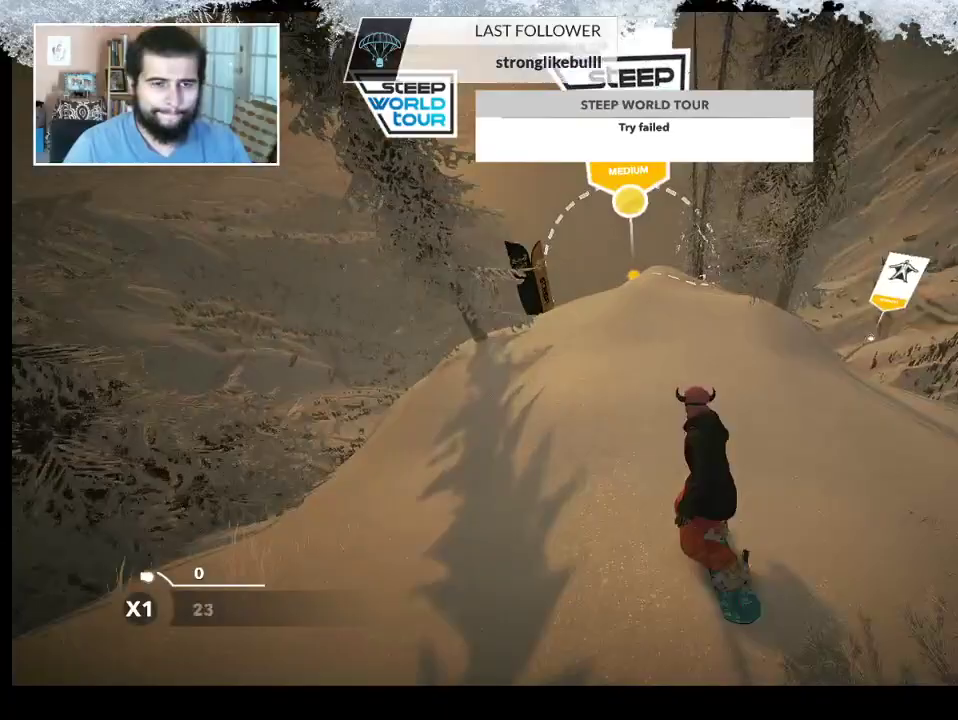
{"buttons": [], "left_stick": "left", "right_stick": "center", "events": [[467, "left_stick", "left"]]}
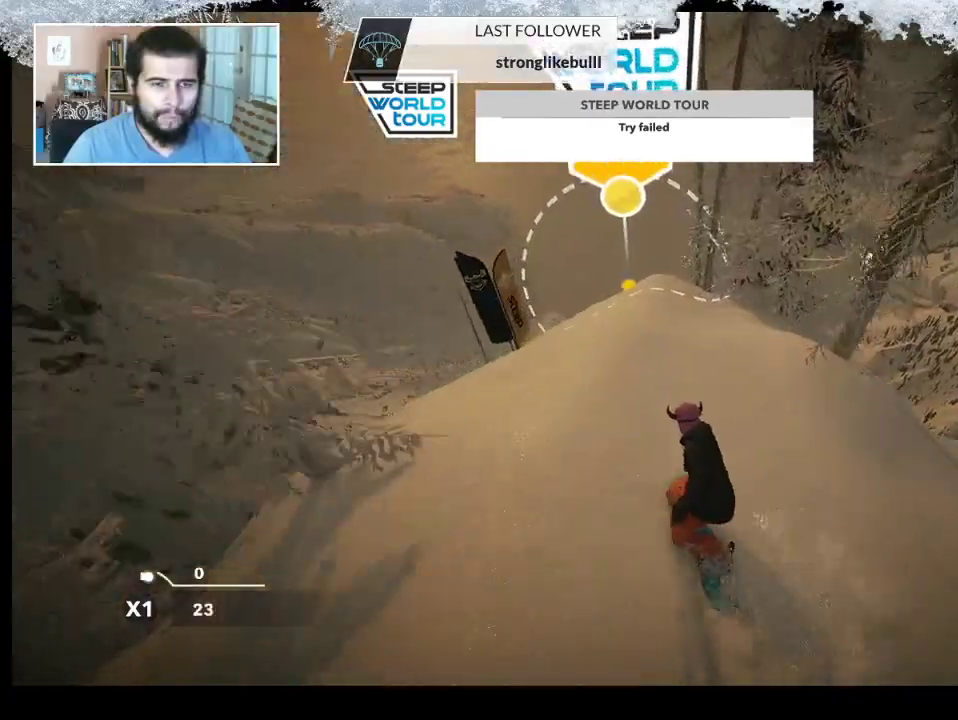
{"buttons": [], "left_stick": "center", "right_stick": "center", "events": [[100, "left_stick", "center"]]}